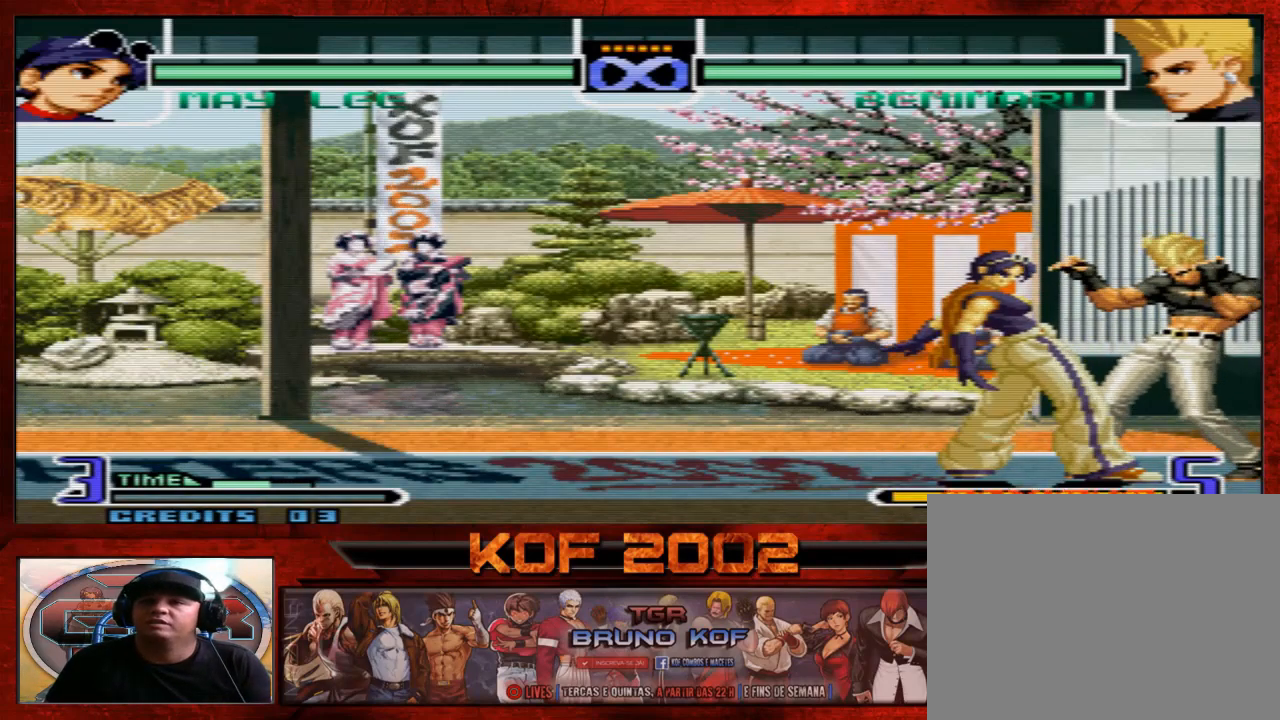
Gameplay with a controller (arcade stick); each line is a JSON object with the inputs held at the frame after it. "events" lists button and stick changes between this image and that frame as [ms after this image, input, new state], when the widget could be followed in between. Not read: L3 R3.
{"buttons": [], "left_stick": "center", "events": []}
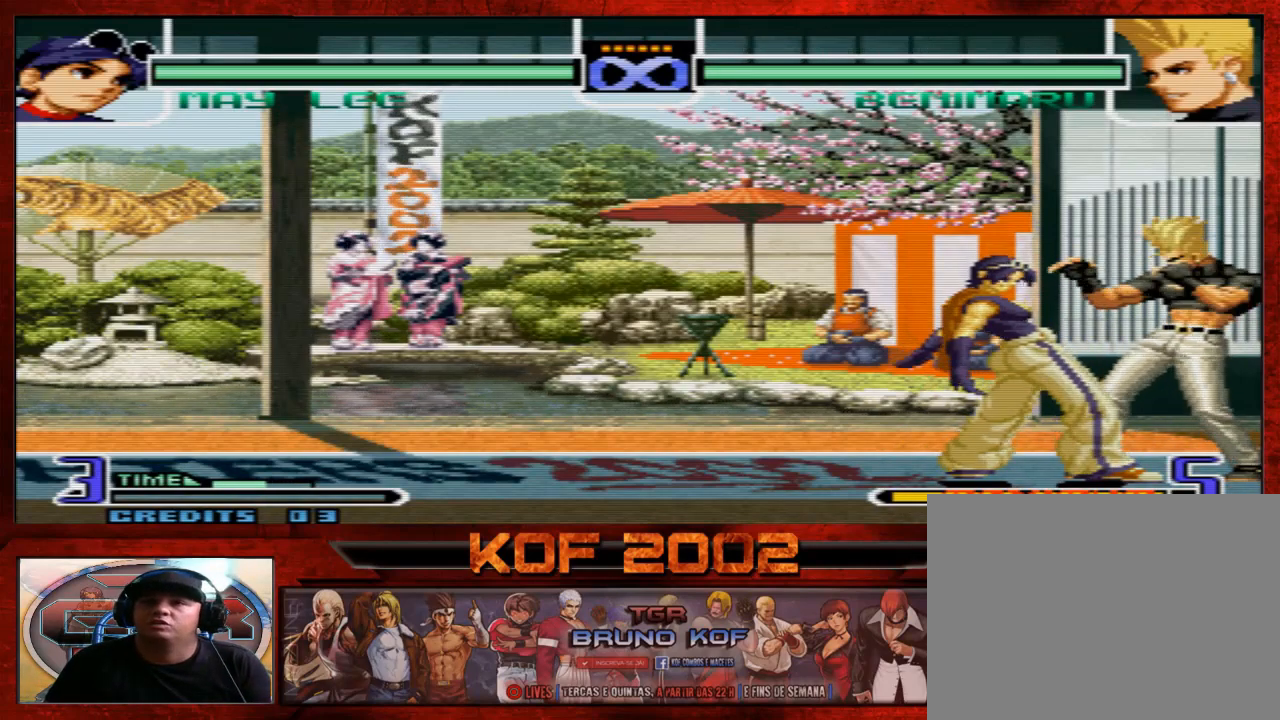
{"buttons": ["A", "B", "C"], "left_stick": "down", "events": [[200, "left_stick", "down"], [267, "C", "down"], [367, "C", "up"], [500, "A", "down"], [500, "B", "down"], [500, "C", "down"]]}
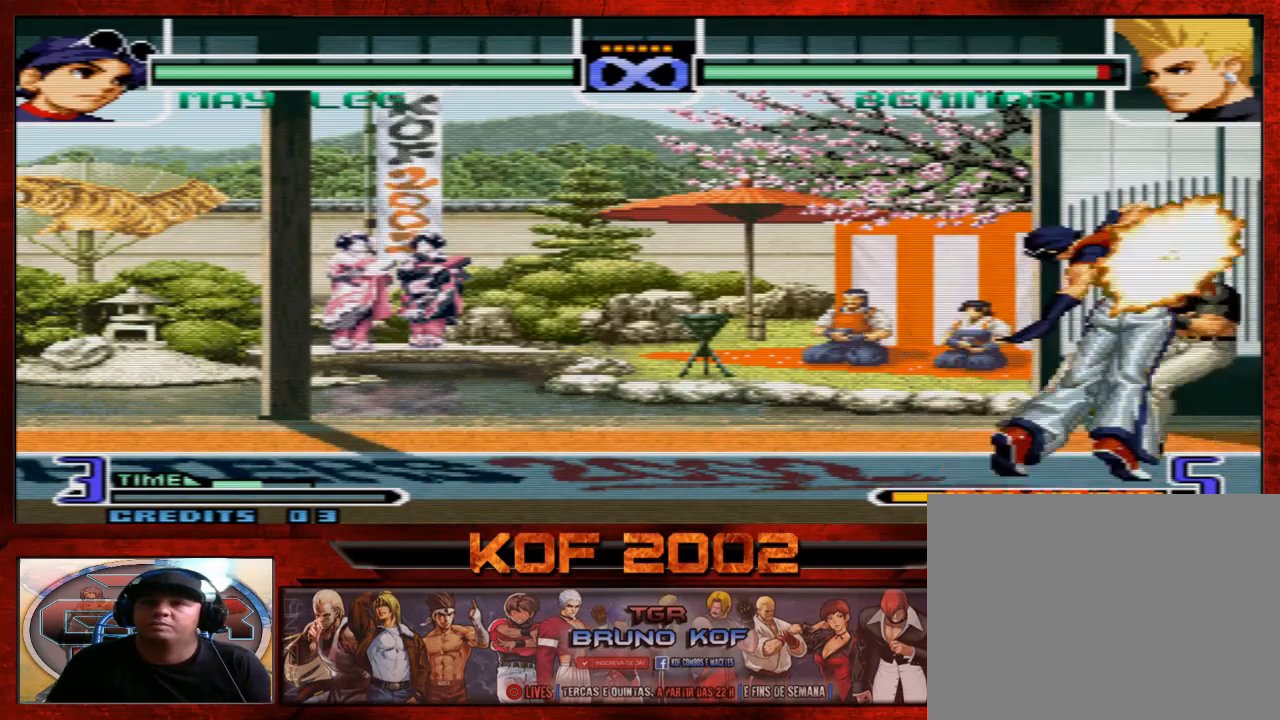
{"buttons": ["B"], "left_stick": "right", "events": [[33, "left_stick", "center"], [100, "A", "up"], [100, "B", "up"], [167, "C", "up"], [267, "left_stick", "left"], [333, "left_stick", "down"], [433, "left_stick", "right"], [500, "B", "down"]]}
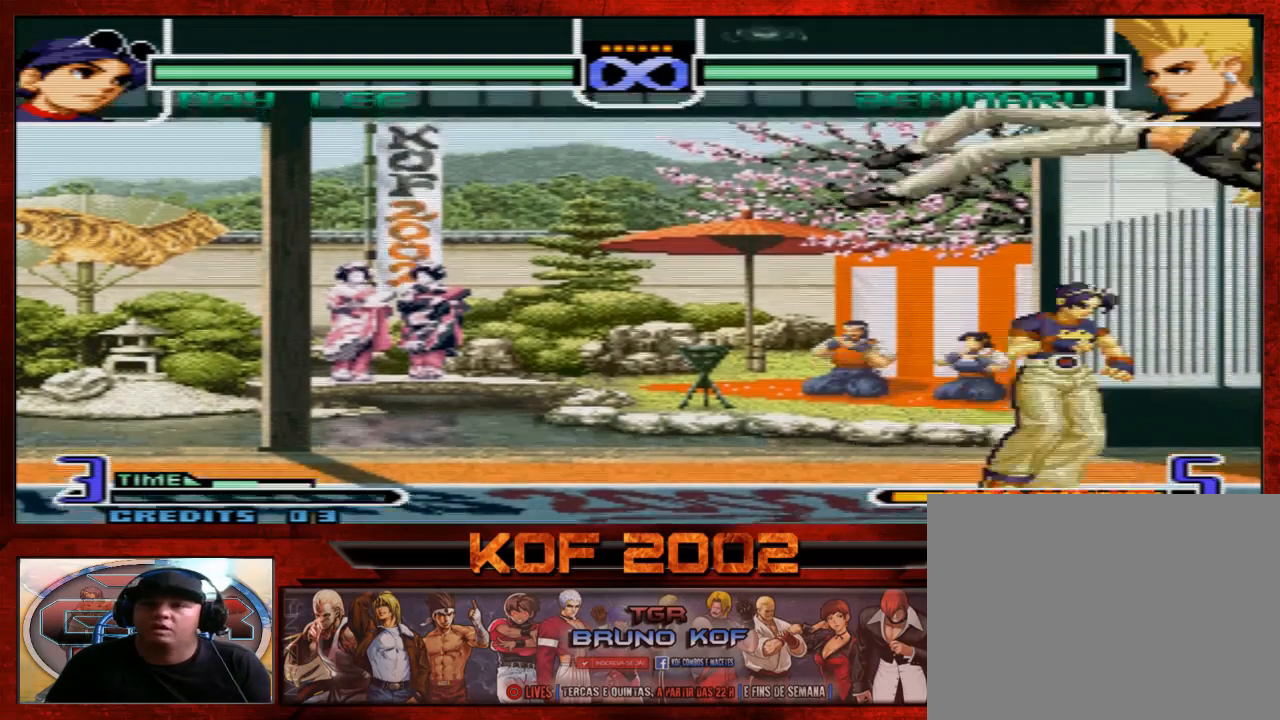
{"buttons": [], "left_stick": "center", "events": [[100, "B", "up"], [100, "left_stick", "center"]]}
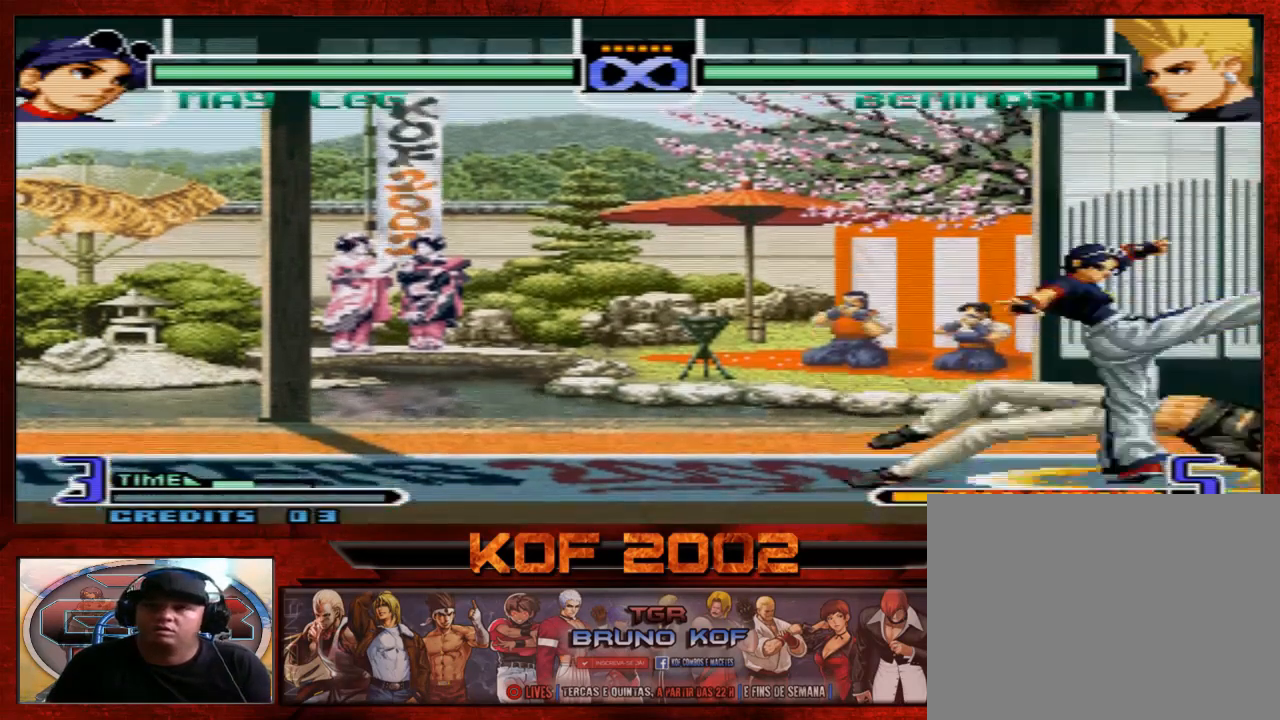
{"buttons": [], "left_stick": "center", "events": []}
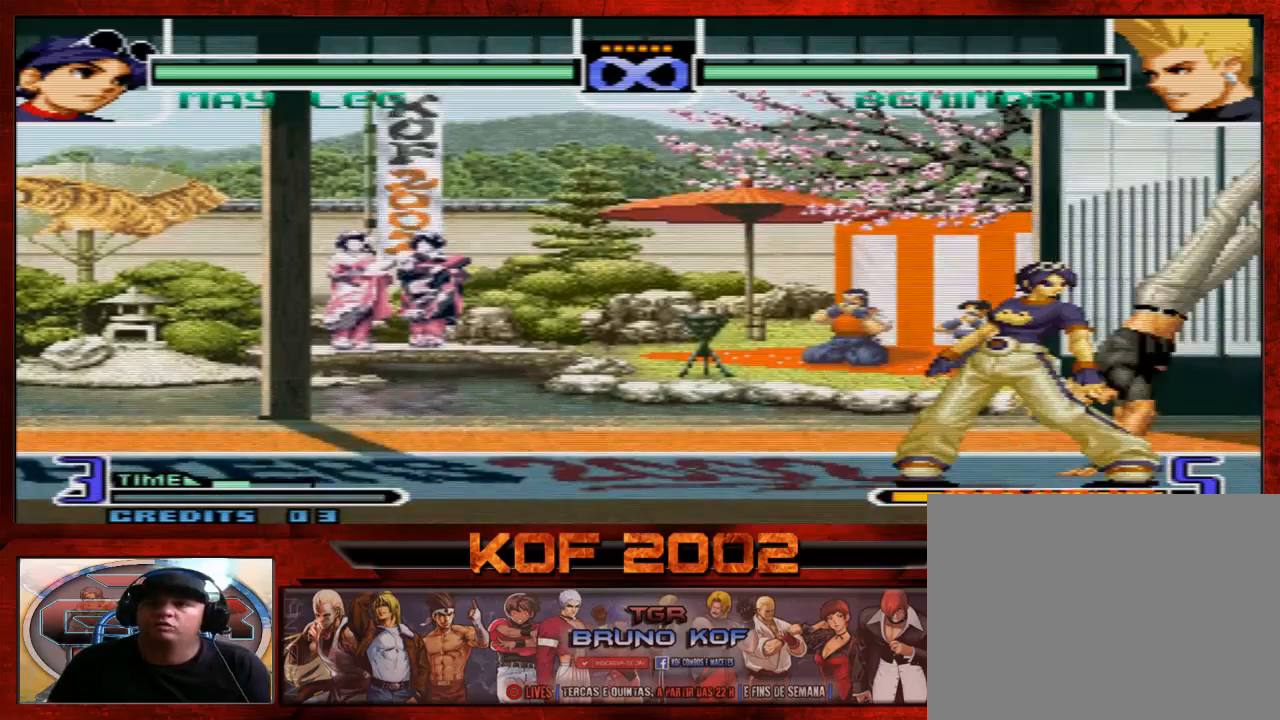
{"buttons": [], "left_stick": "down", "events": [[33, "A", "down"], [33, "B", "down"], [33, "C", "down"], [100, "B", "up"], [100, "C", "up"], [133, "A", "up"], [333, "C", "down"], [333, "left_stick", "down"], [433, "C", "up"]]}
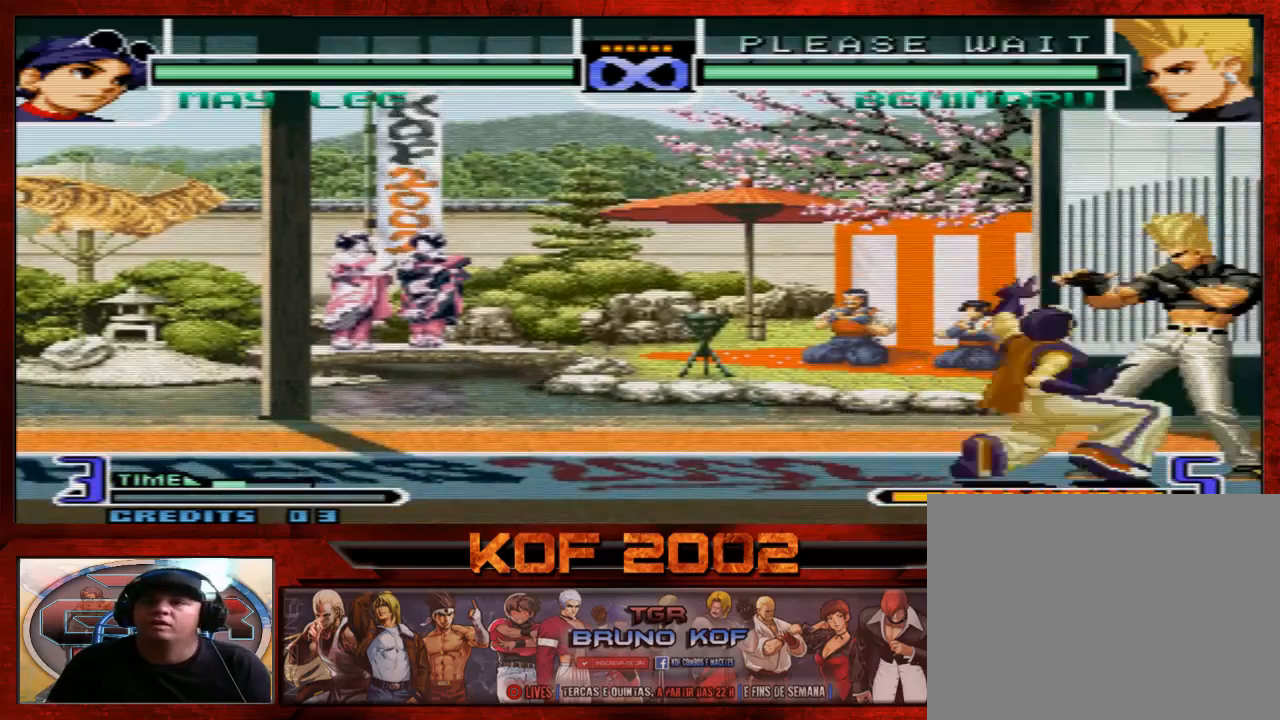
{"buttons": [], "left_stick": "down-right", "events": [[67, "A", "down"], [67, "B", "down"], [67, "C", "down"], [100, "left_stick", "center"], [133, "A", "up"], [133, "B", "up"], [133, "C", "up"], [333, "left_stick", "left"], [433, "left_stick", "down"], [500, "left_stick", "down-right"]]}
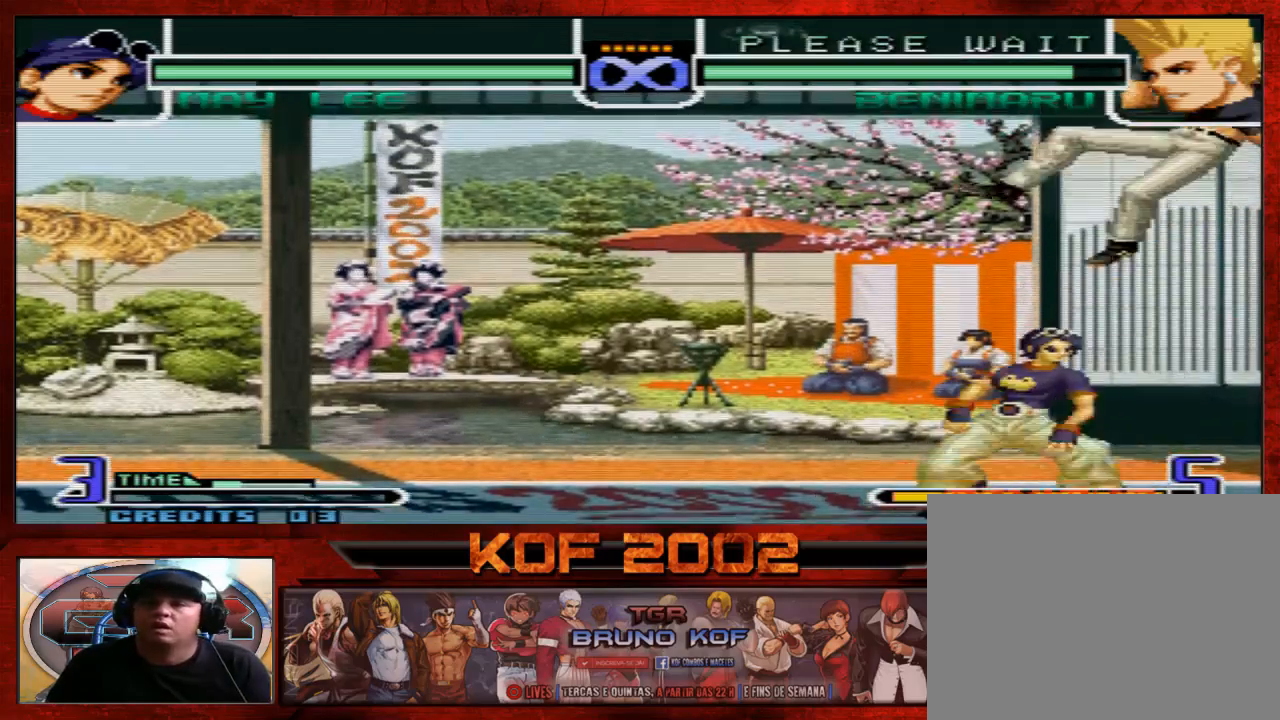
{"buttons": [], "left_stick": "center", "events": [[33, "B", "down"], [33, "left_stick", "right"], [133, "B", "up"], [133, "left_stick", "center"]]}
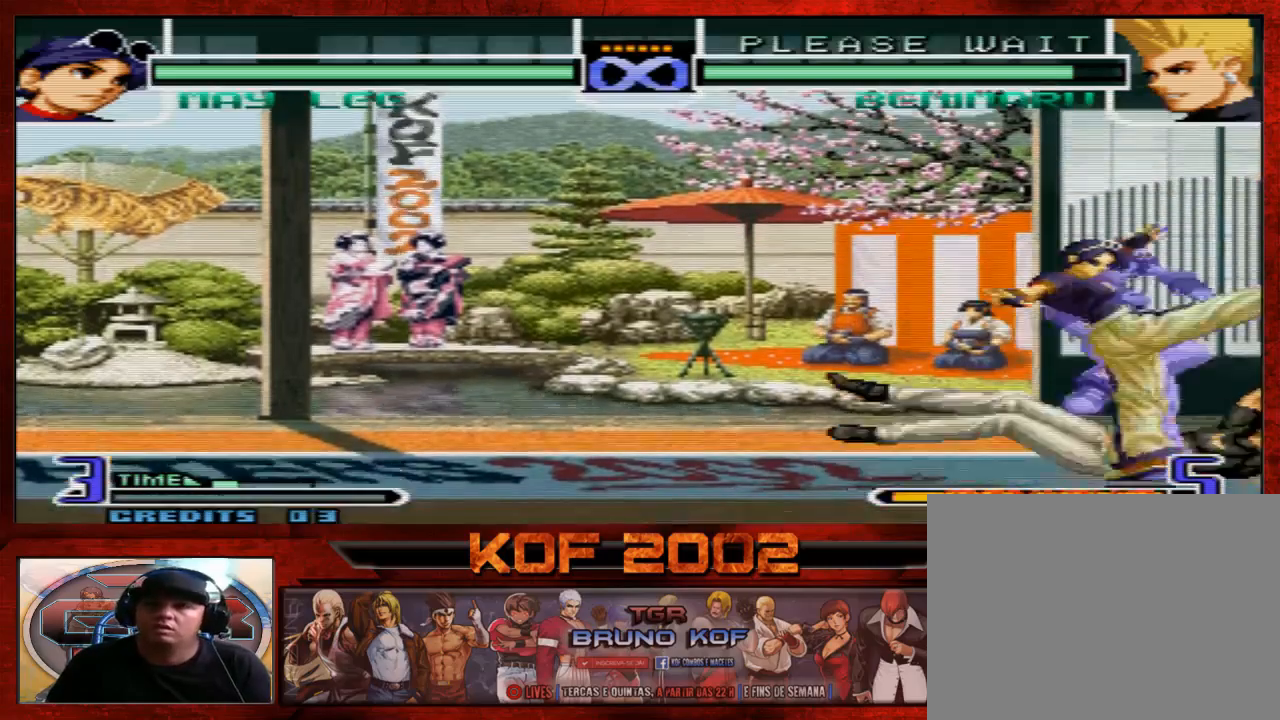
{"buttons": [], "left_stick": "center", "events": []}
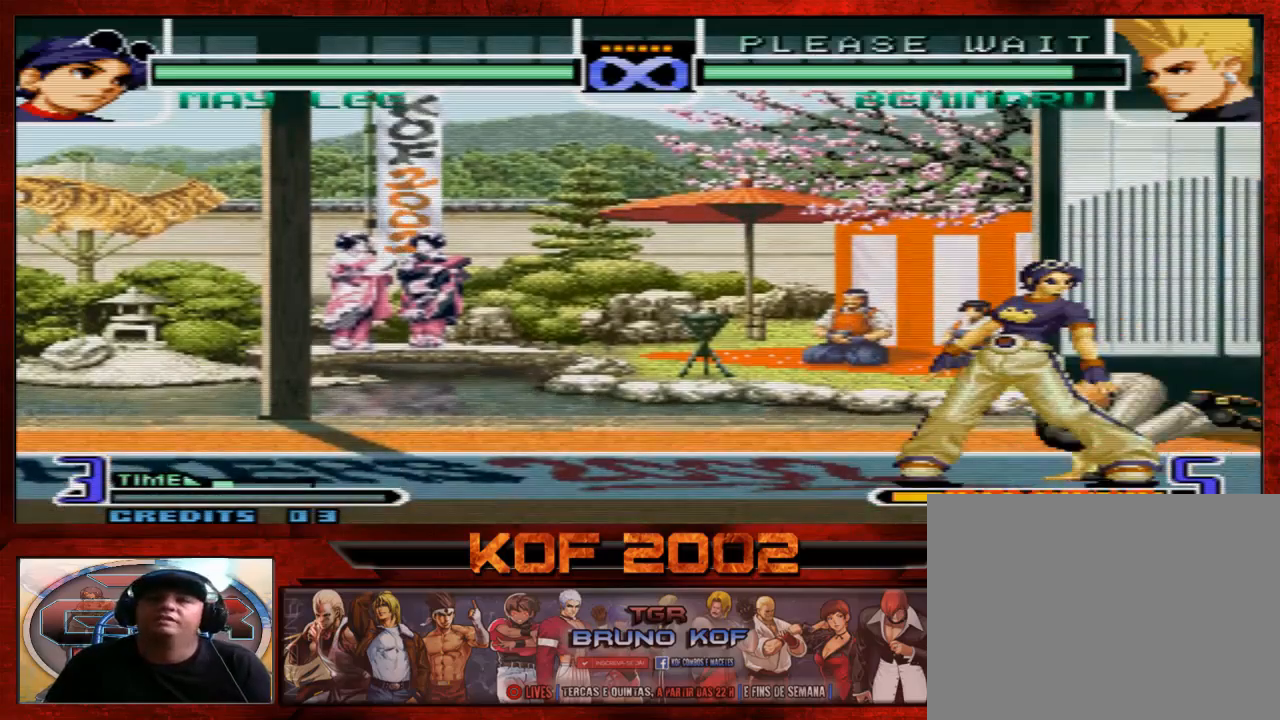
{"buttons": [], "left_stick": "center", "events": []}
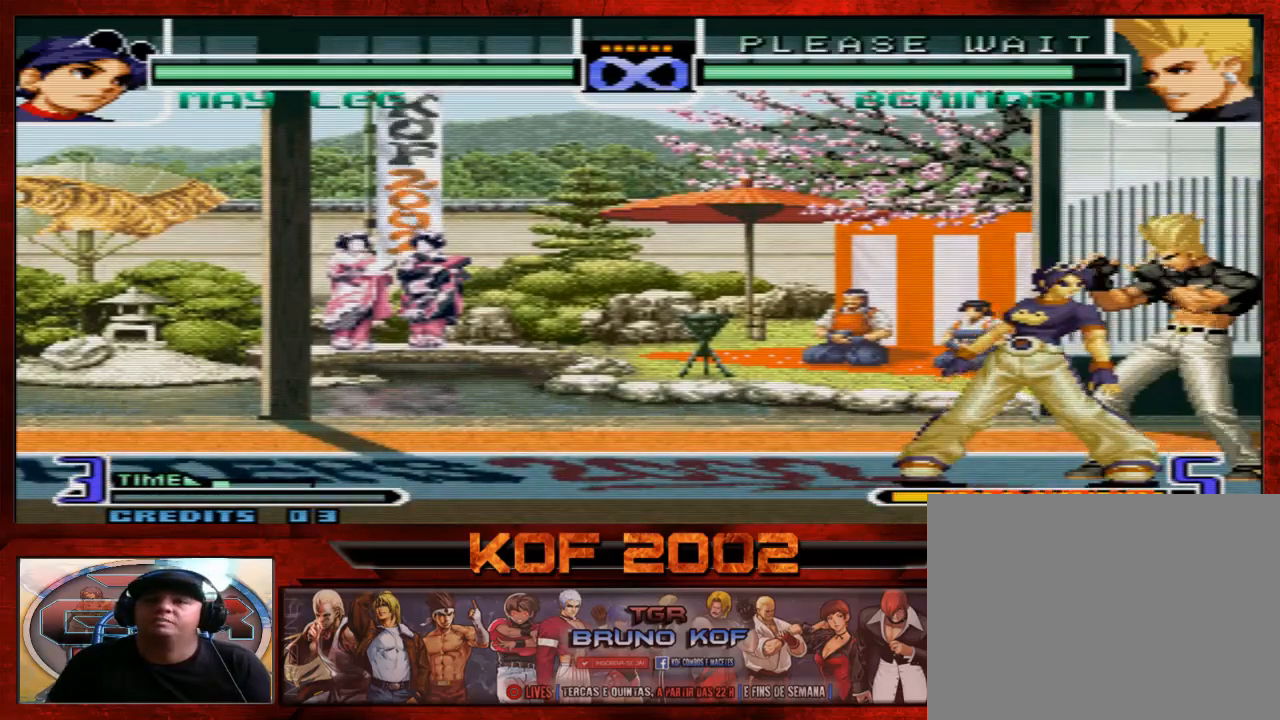
{"buttons": [], "left_stick": "down", "events": [[33, "A", "down"], [33, "B", "down"], [33, "C", "down"], [100, "B", "up"], [133, "A", "up"], [133, "C", "up"], [333, "left_stick", "down"], [400, "C", "down"], [467, "C", "up"]]}
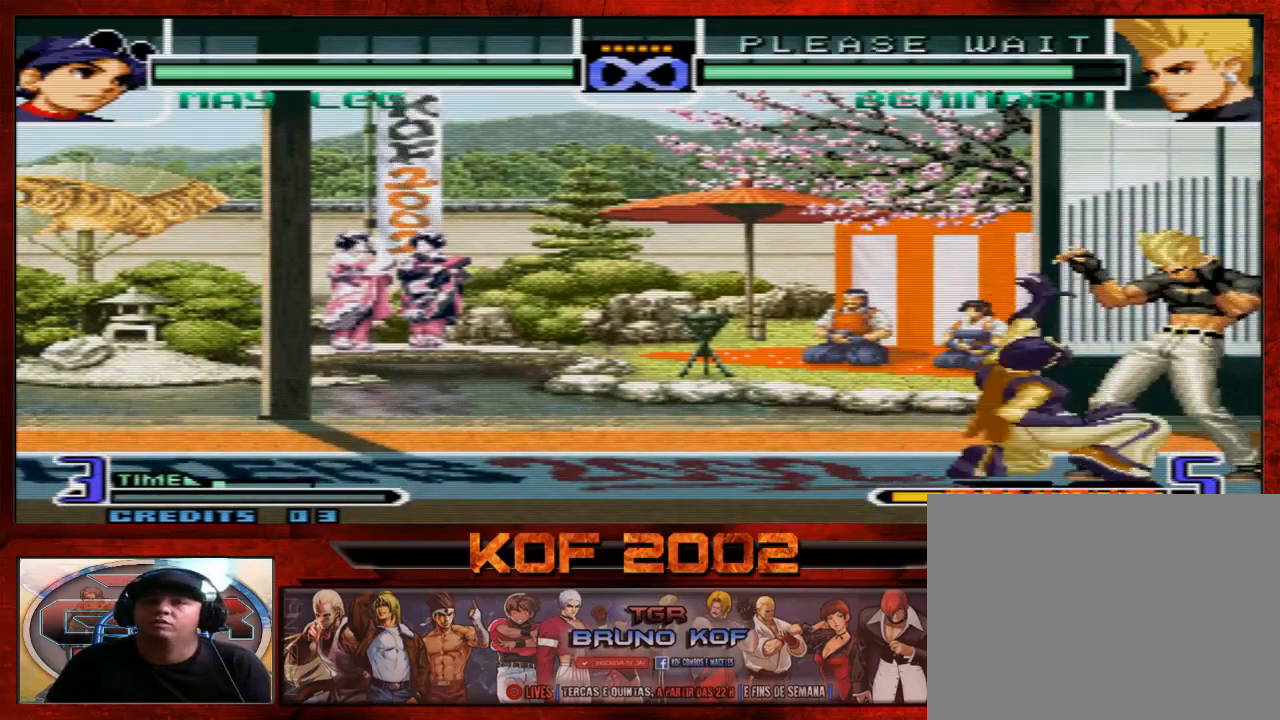
{"buttons": [], "left_stick": "left", "events": [[100, "A", "down"], [100, "B", "down"], [100, "C", "down"], [133, "left_stick", "center"], [167, "A", "up"], [167, "B", "up"], [200, "C", "up"], [433, "left_stick", "left"]]}
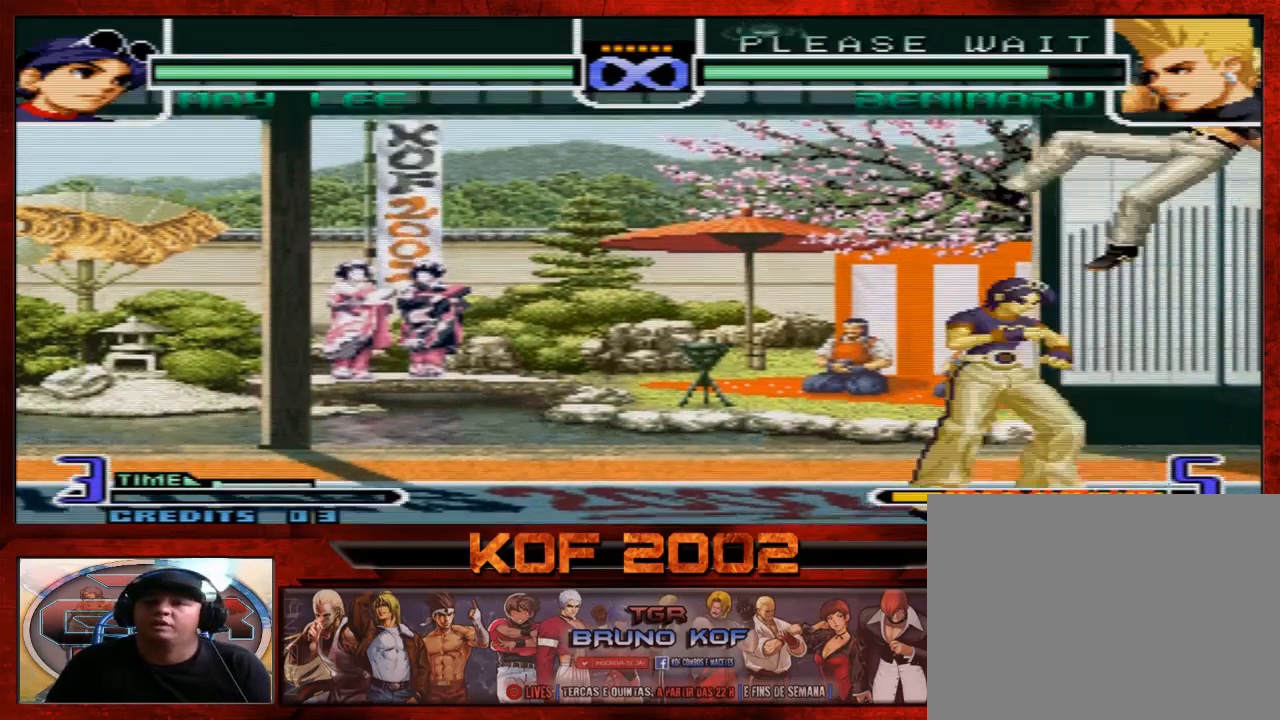
{"buttons": [], "left_stick": "center", "events": [[100, "left_stick", "down"], [167, "left_stick", "right"], [200, "B", "down"], [267, "left_stick", "center"], [300, "B", "up"]]}
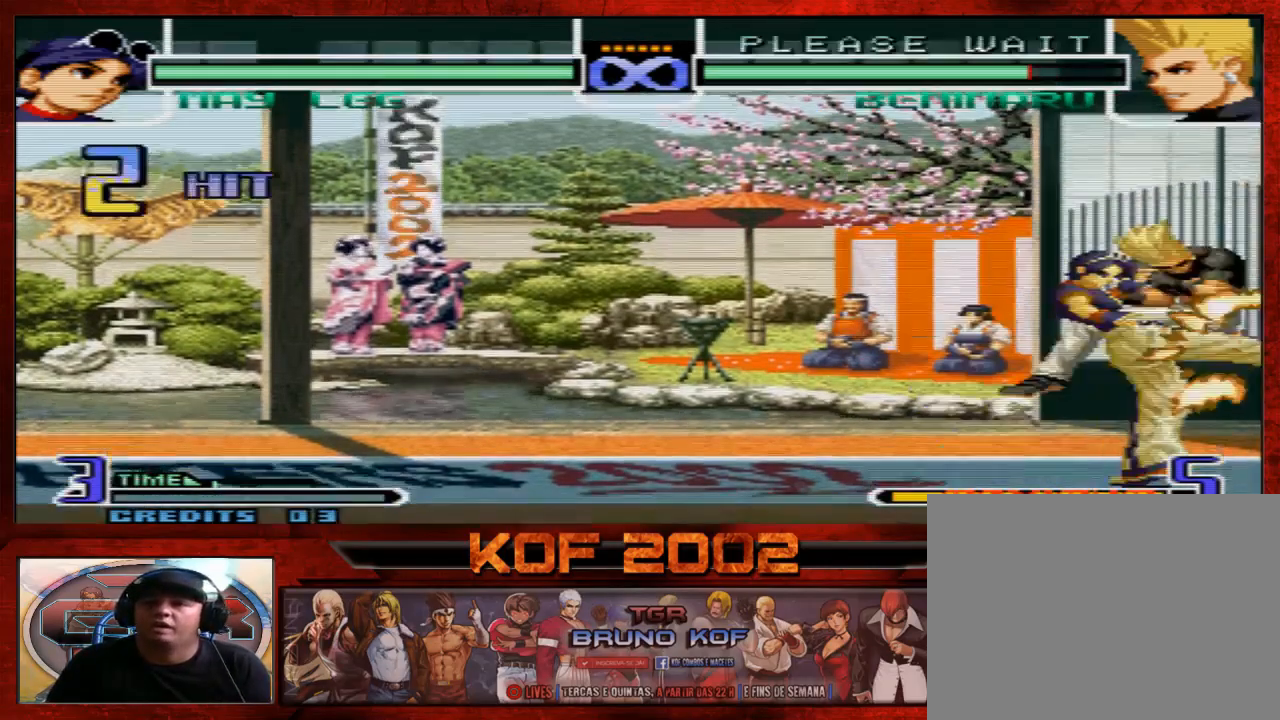
{"buttons": [], "left_stick": "center", "events": []}
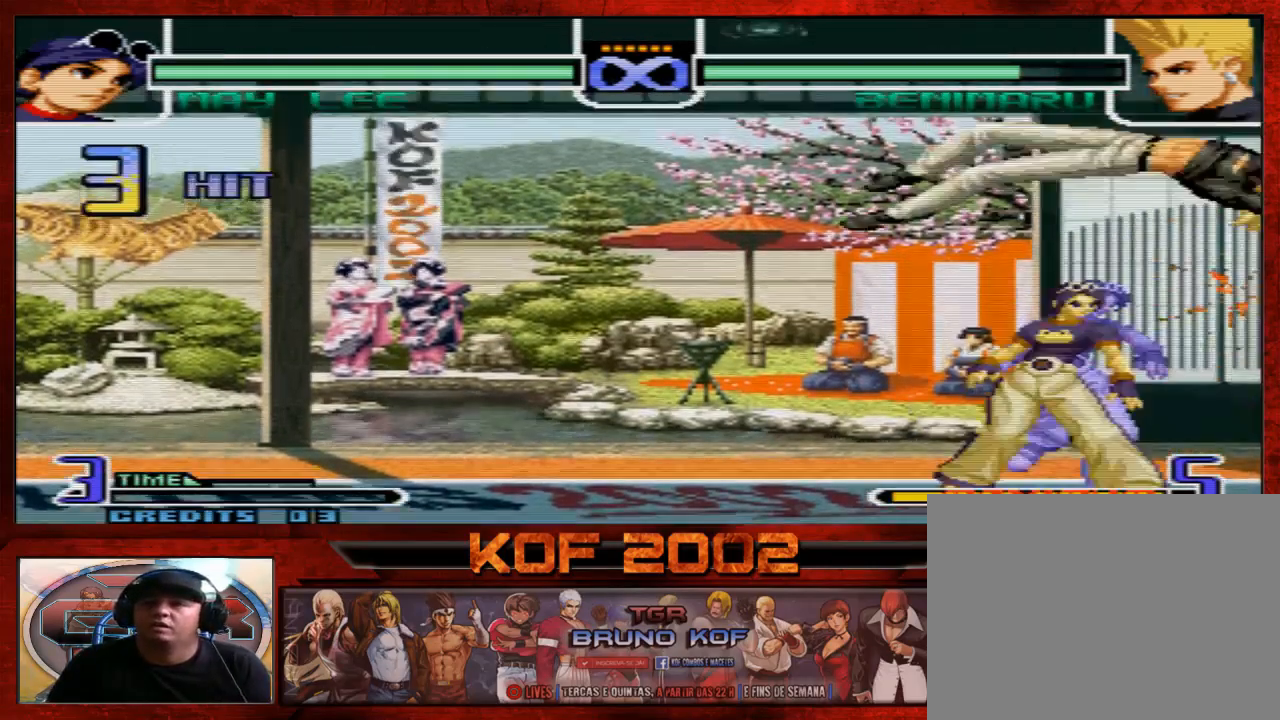
{"buttons": [], "left_stick": "center", "events": [[267, "A", "down"], [267, "B", "down"], [267, "C", "down"], [333, "A", "up"], [333, "B", "up"], [333, "C", "up"]]}
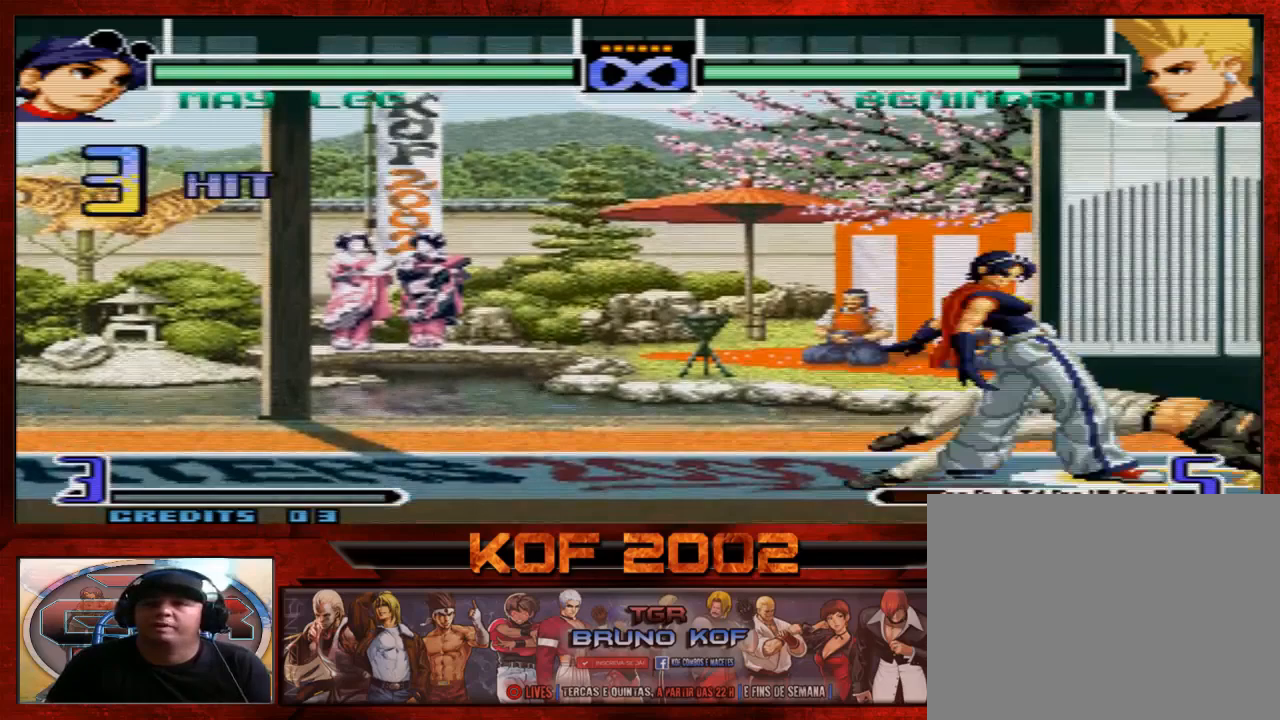
{"buttons": [], "left_stick": "center", "events": [[67, "left_stick", "right"], [333, "left_stick", "center"]]}
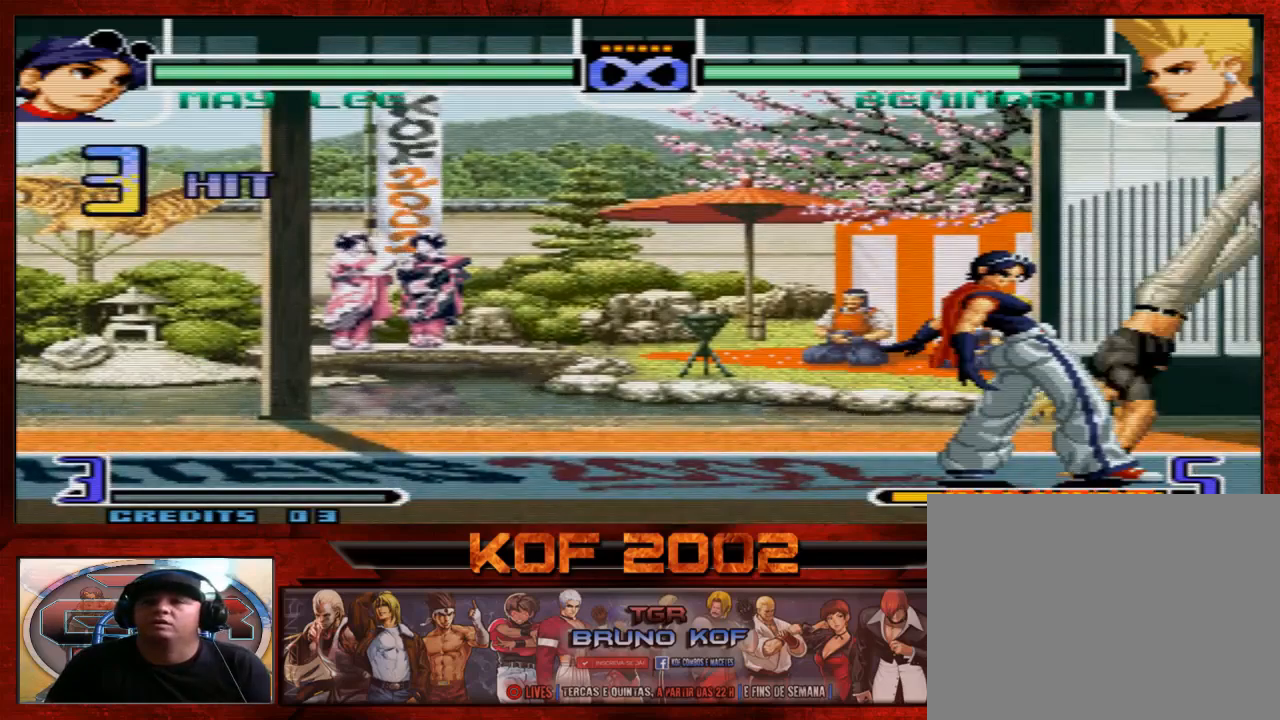
{"buttons": [], "left_stick": "down", "events": [[367, "C", "down"], [367, "left_stick", "down"], [467, "C", "up"]]}
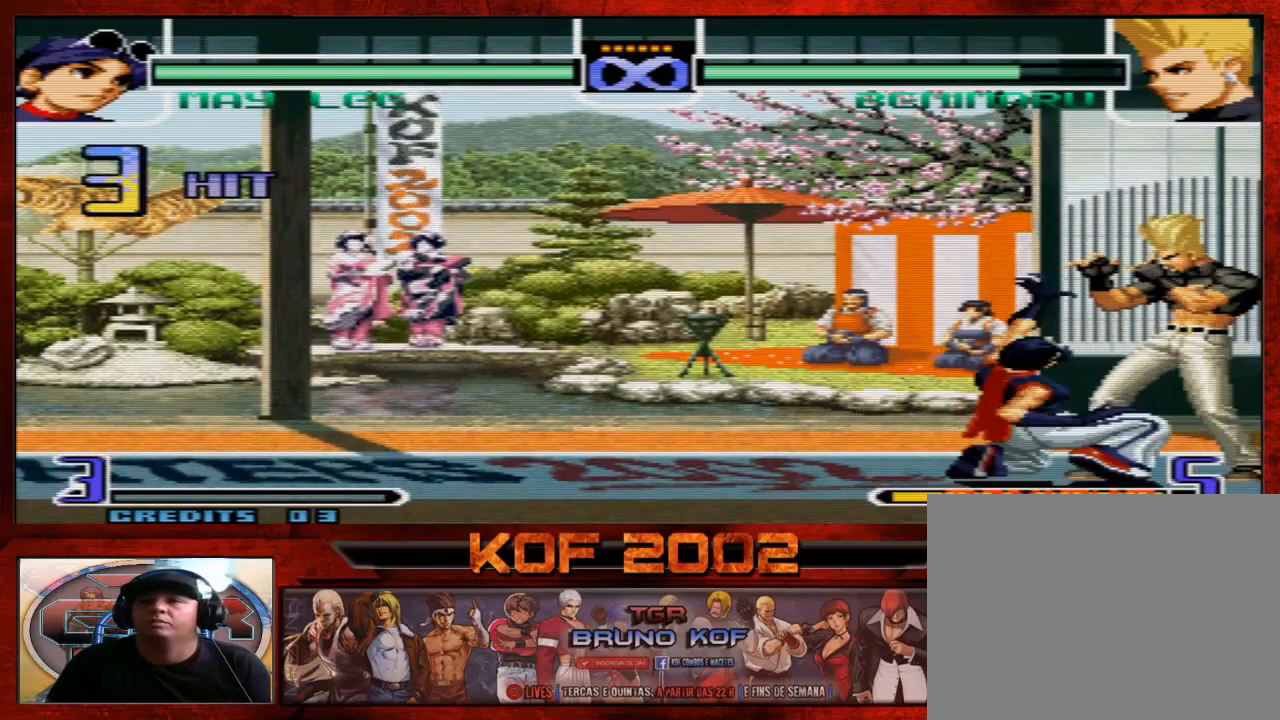
{"buttons": [], "left_stick": "left", "events": [[100, "A", "down"], [100, "B", "down"], [100, "C", "down"], [167, "A", "up"], [167, "B", "up"], [167, "C", "up"], [233, "left_stick", "center"], [467, "left_stick", "left"]]}
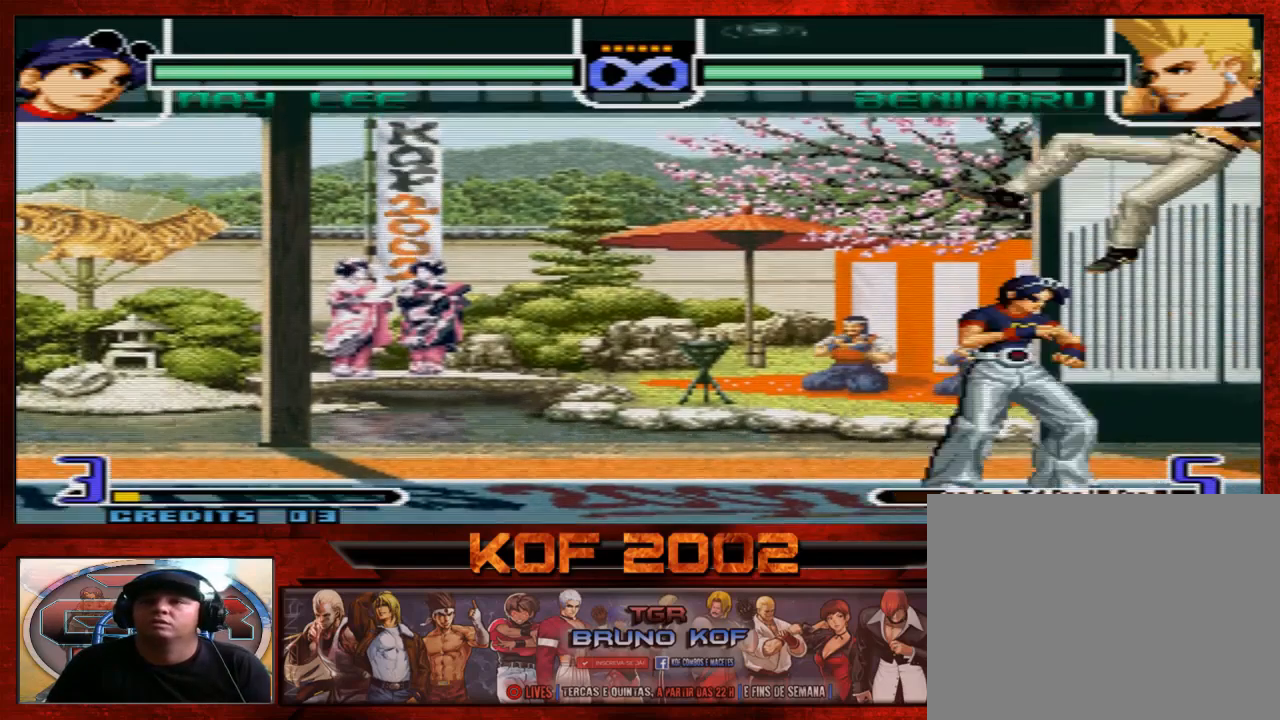
{"buttons": [], "left_stick": "center", "events": [[67, "left_stick", "down"], [167, "left_stick", "right"], [200, "B", "down"], [267, "left_stick", "center"], [367, "B", "up"]]}
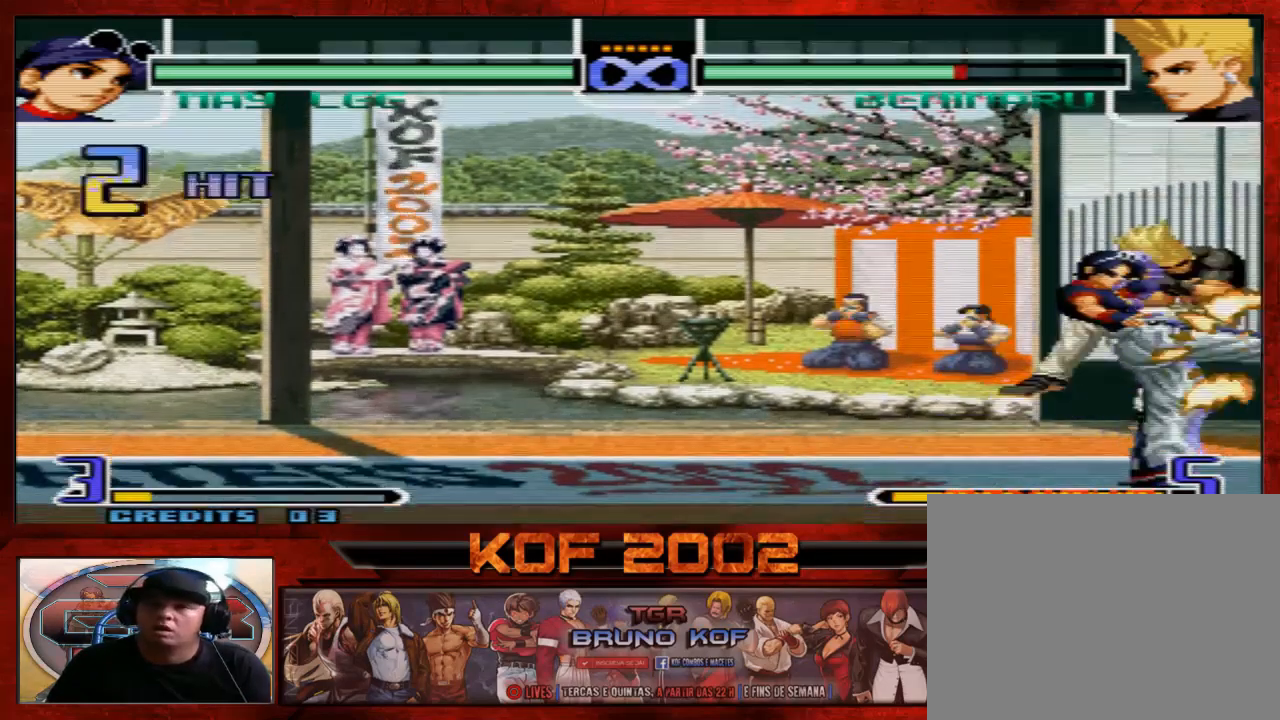
{"buttons": [], "left_stick": "center", "events": []}
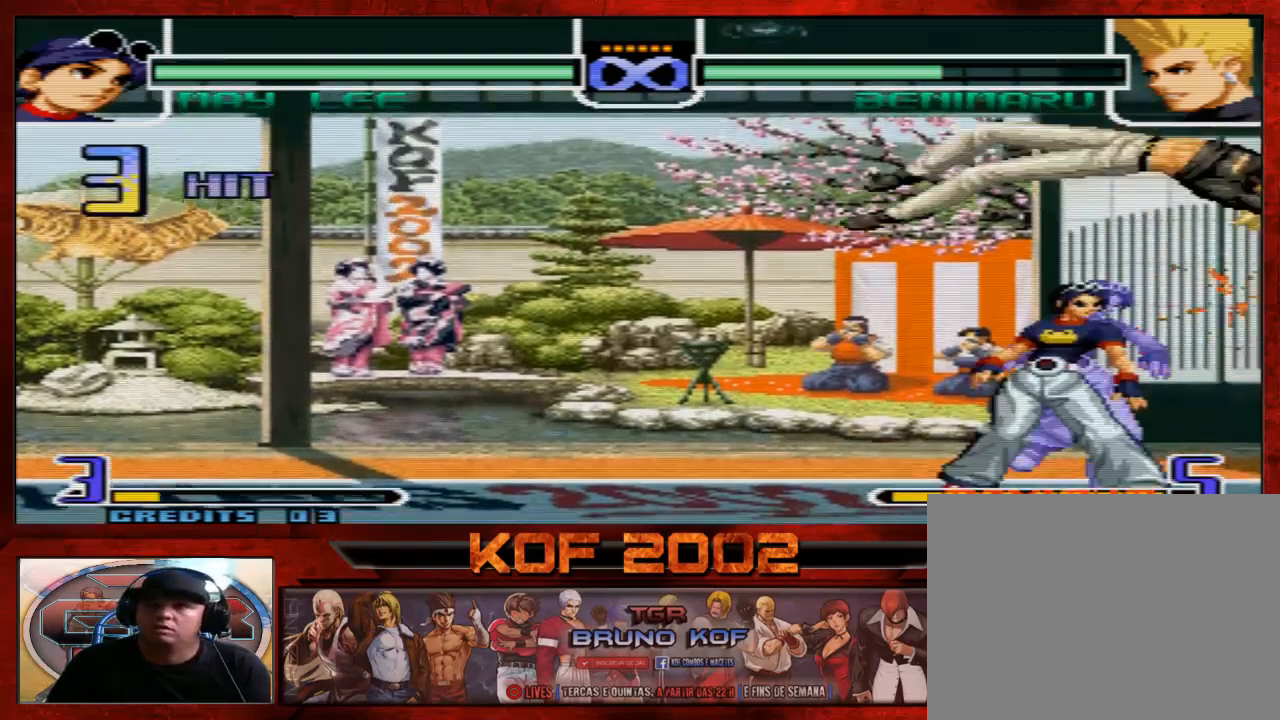
{"buttons": [], "left_stick": "center", "events": []}
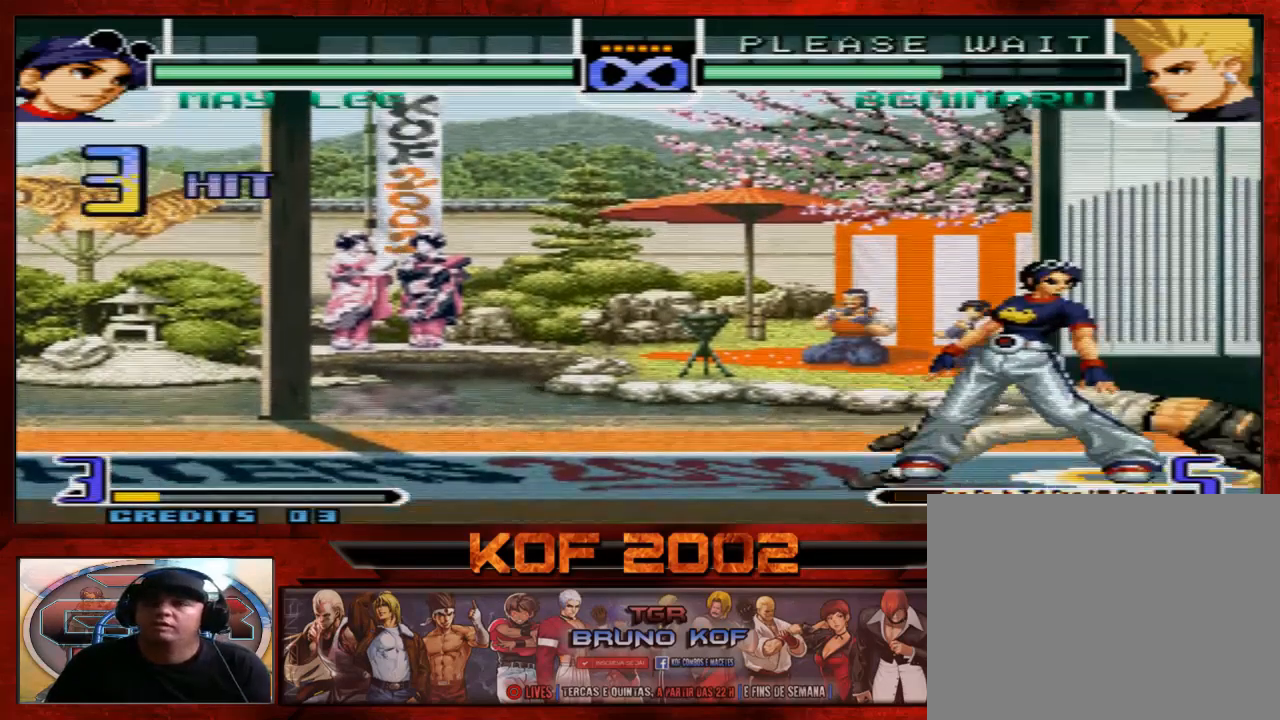
{"buttons": [], "left_stick": "center", "events": []}
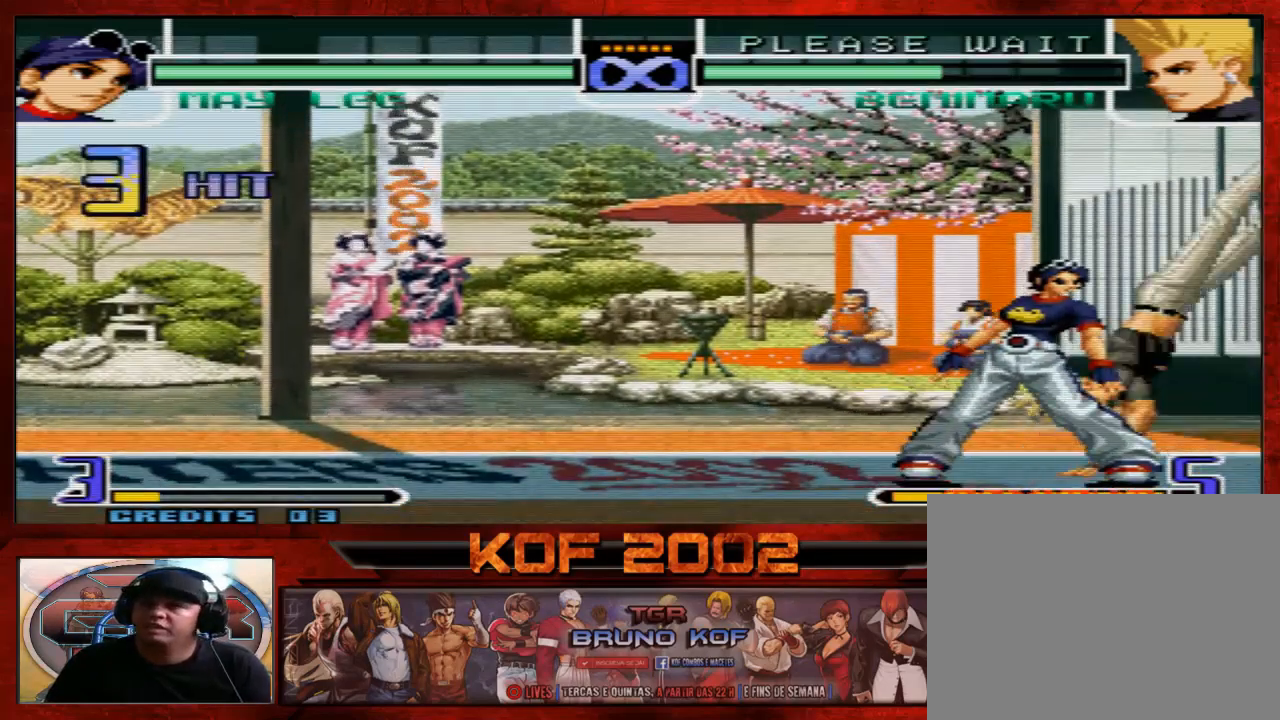
{"buttons": [], "left_stick": "center", "events": []}